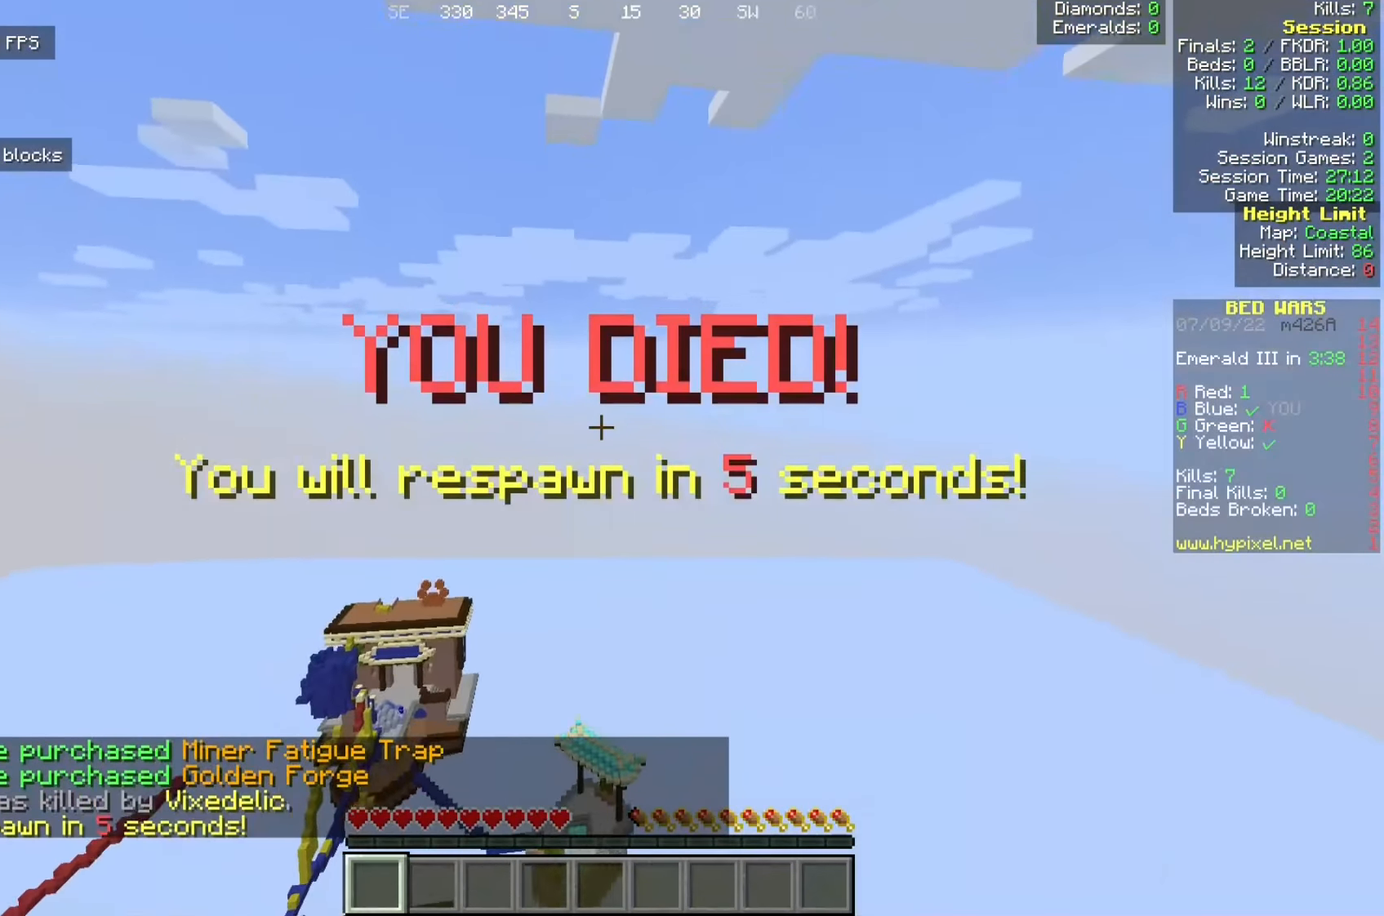
Gameplay with keyboard and mouse; each line is a JSON object with the keys and mouse buttons held at the frame after it. "events" lists presses ("down") and releases ("up") of "a", "d", "s", "w", "mouse_left" and "mouse_right" between this image and that frame as [ms after this image, input, new state], when the widget could be followed in between. "mouse_left", "mouse_right" = the "left", "right" buttons of the "mouse" list. No other keys are recorded. Fast repeated clicks can show as one long hold. Mouse movement is not recorded.
{"keys": [], "mouse": [], "events": [[58, "mouse_left", "up"], [183, "w", "up"], [241, "a", "up"]]}
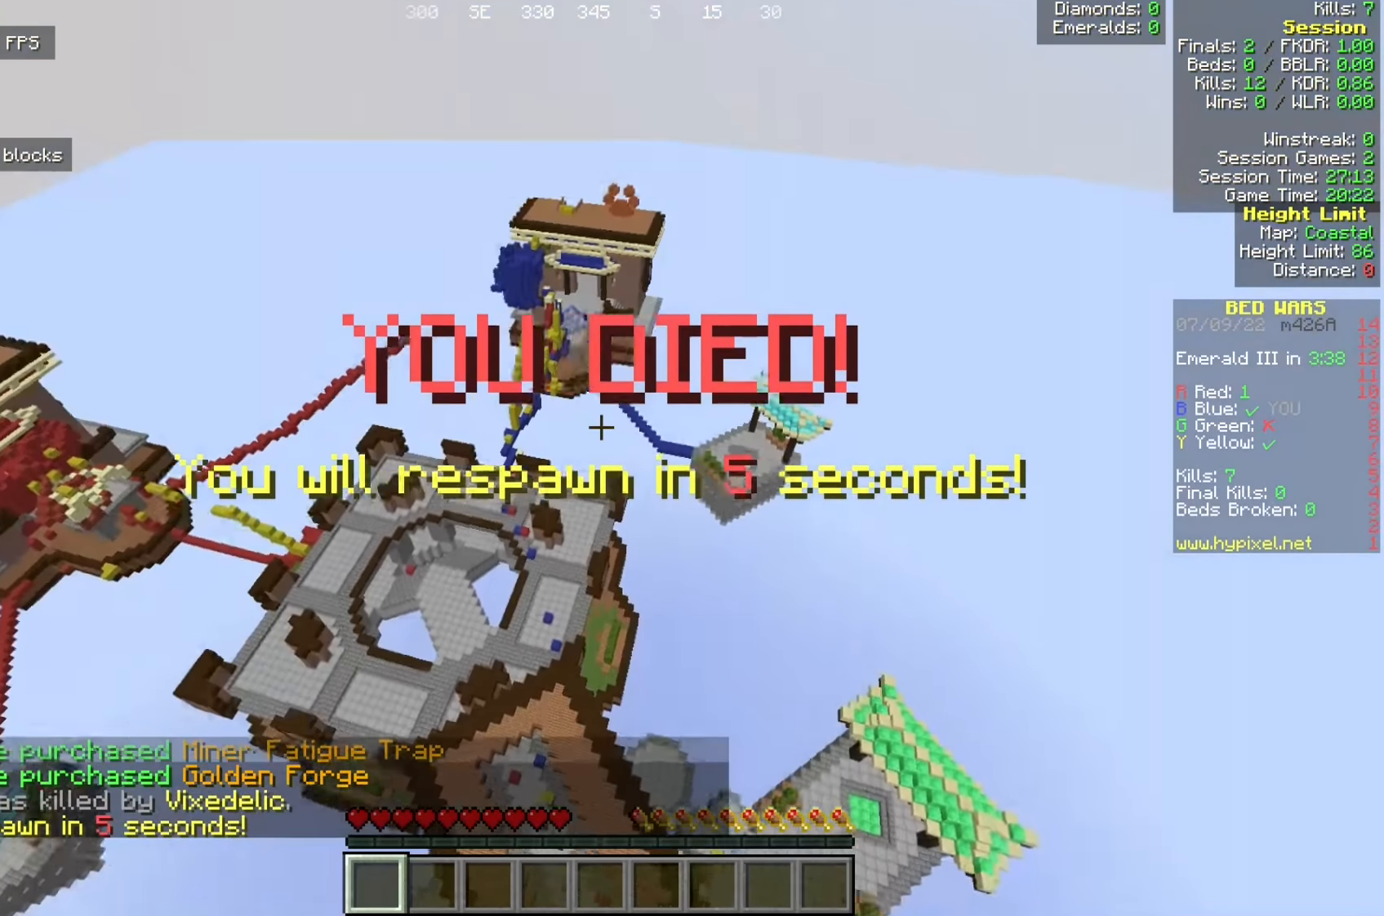
{"keys": ["d", "w"], "mouse": [], "events": [[125, "w", "down"], [500, "d", "down"]]}
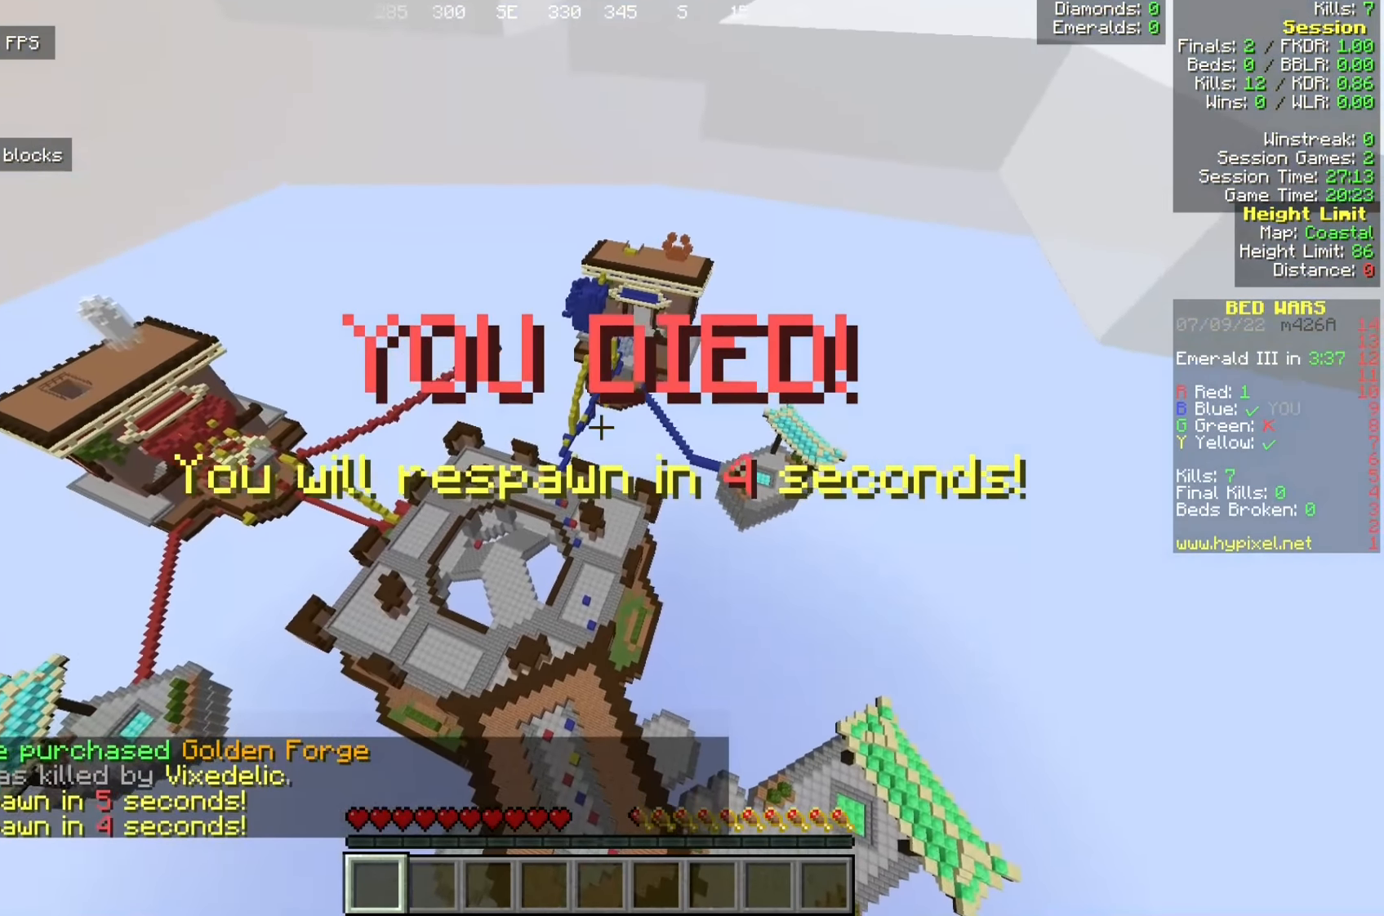
{"keys": [], "mouse": [], "events": [[308, "w", "up"], [433, "d", "up"]]}
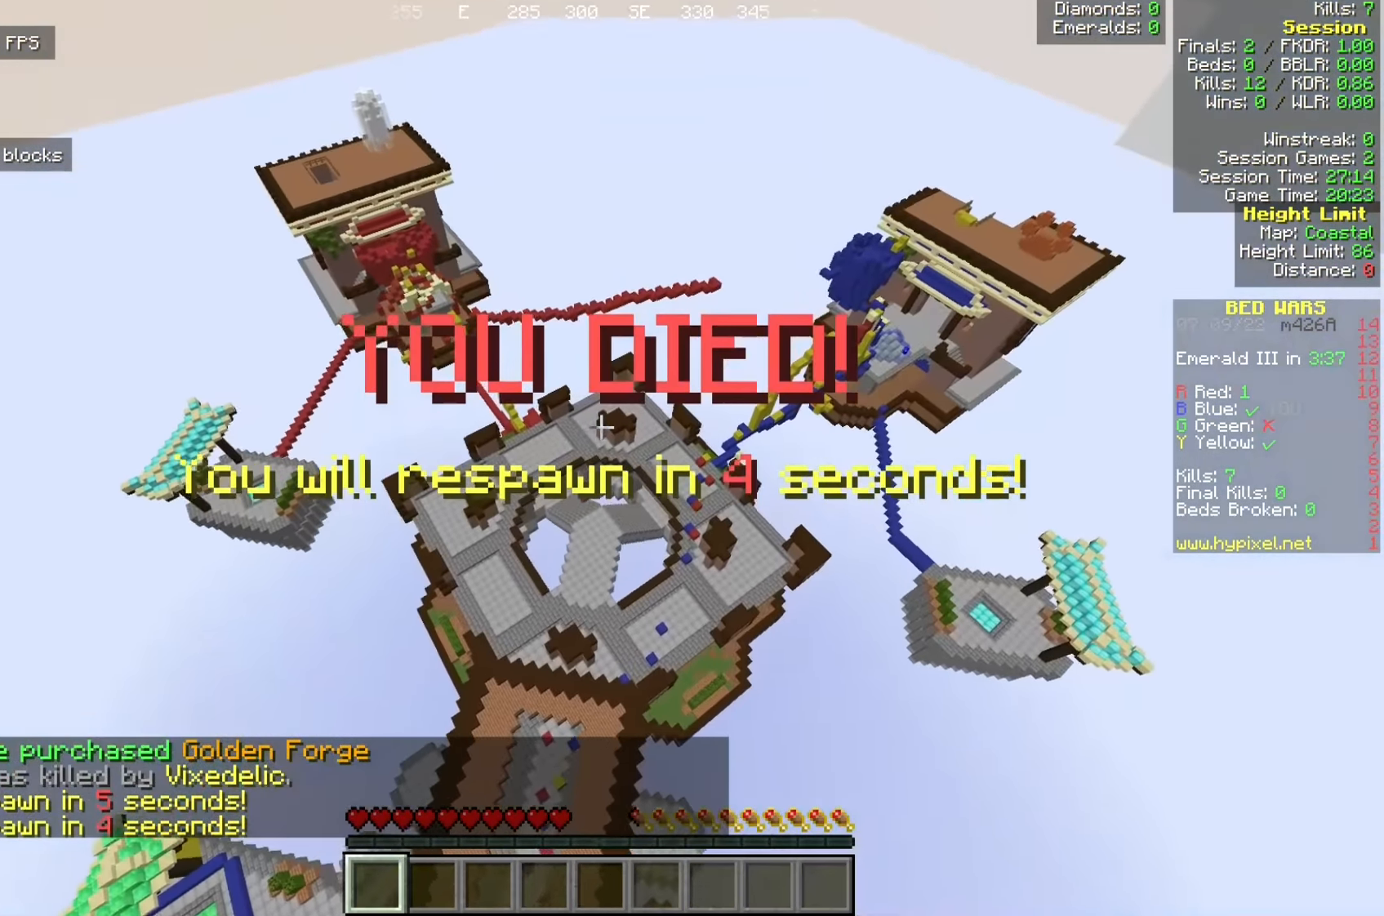
{"keys": [], "mouse": [], "events": []}
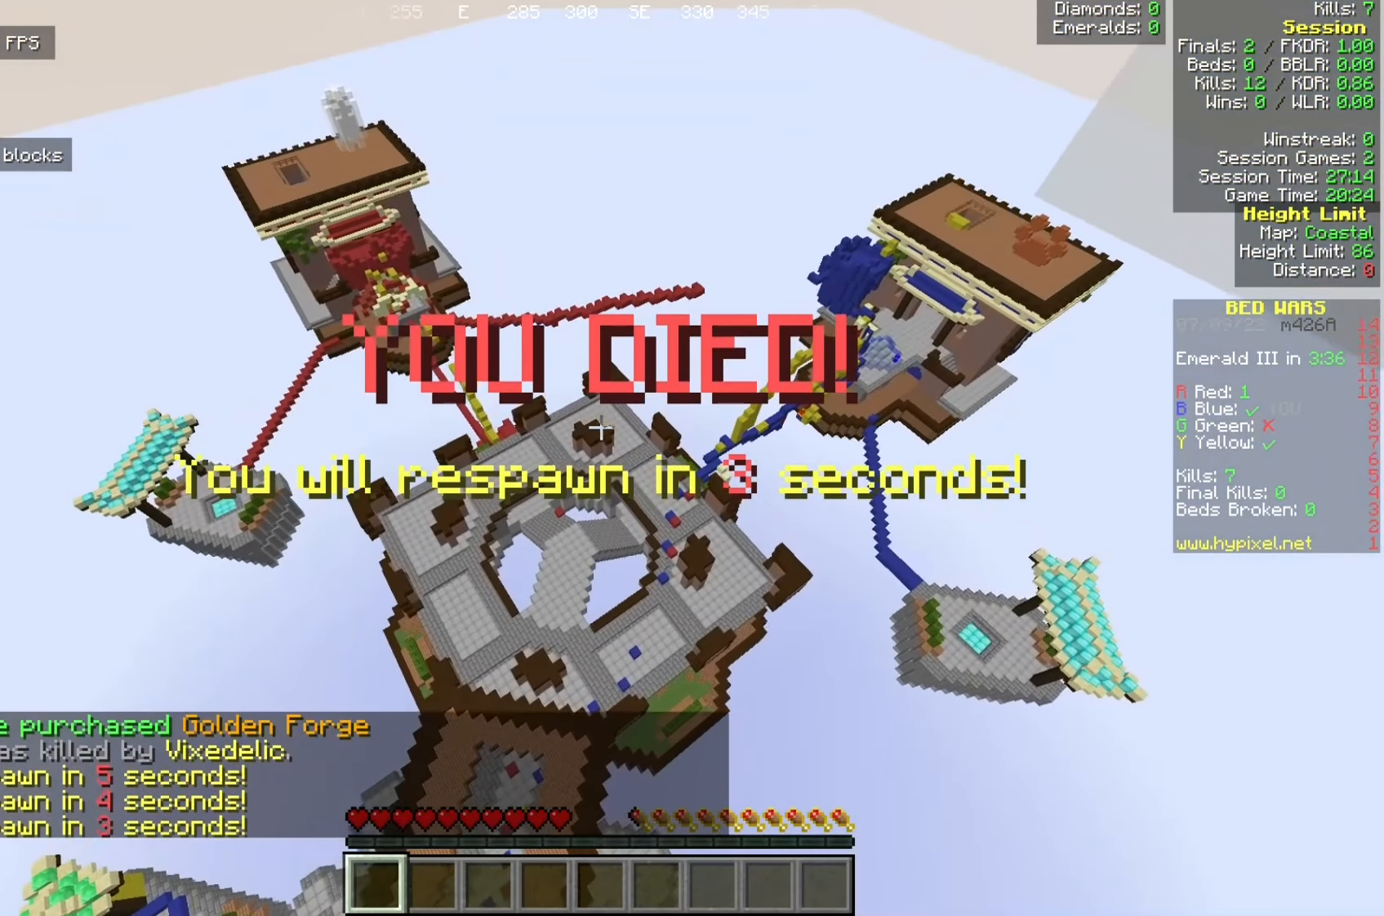
{"keys": [], "mouse": [], "events": []}
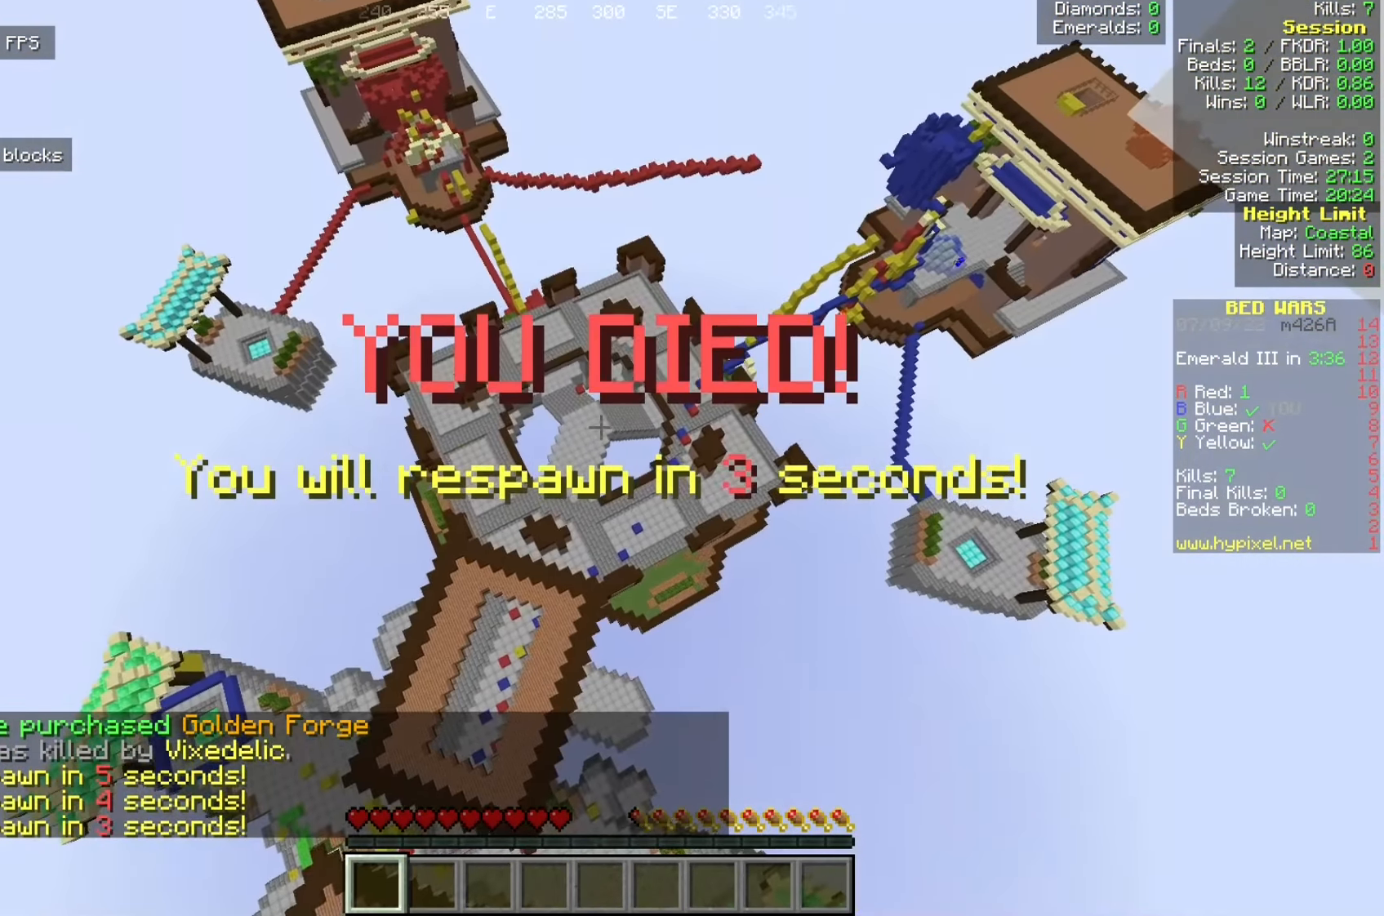
{"keys": [], "mouse": [], "events": []}
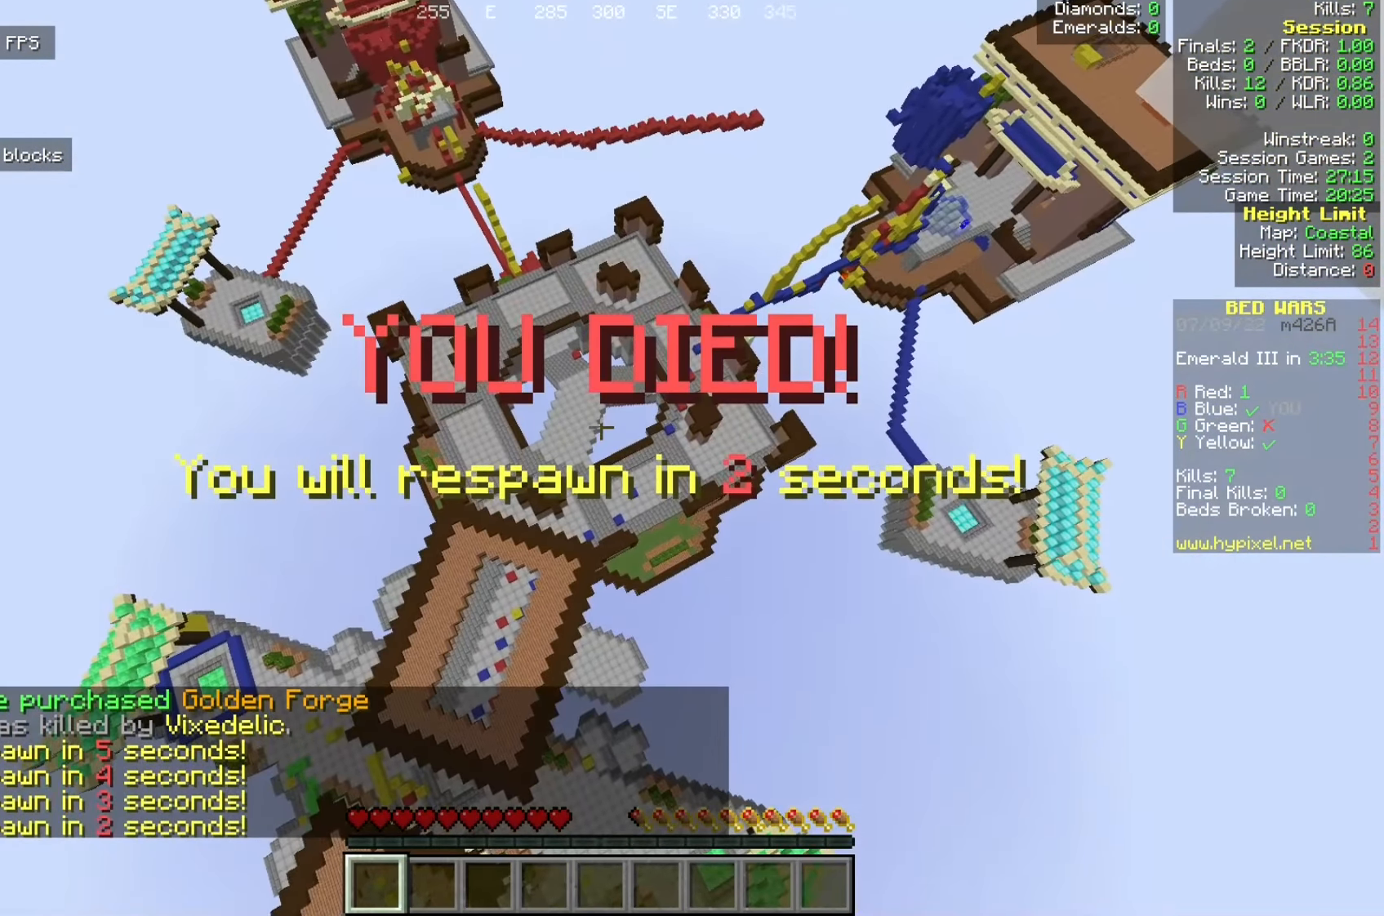
{"keys": [], "mouse": [], "events": []}
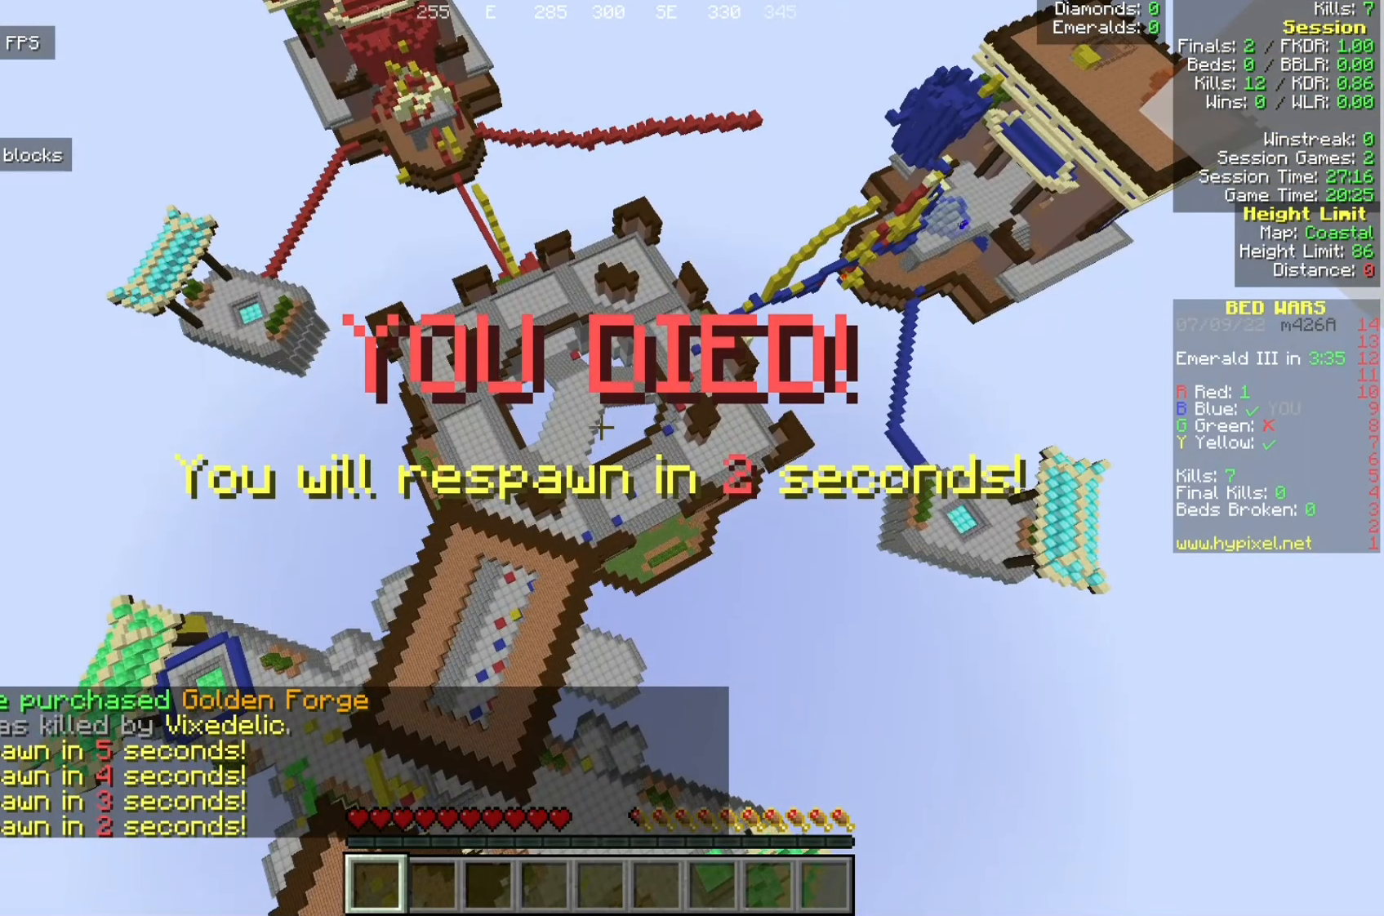
{"keys": [], "mouse": [], "events": []}
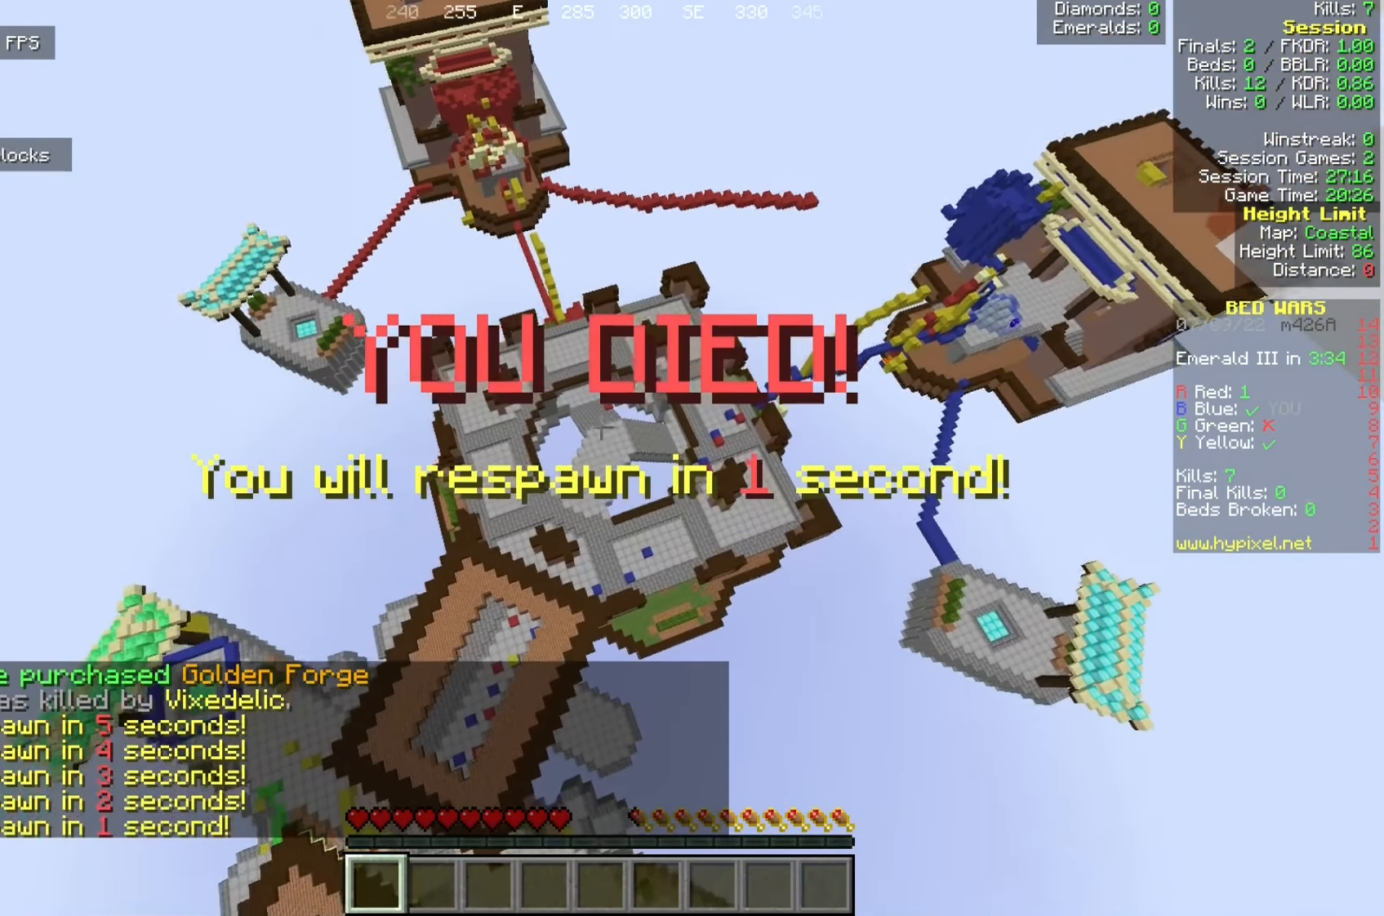
{"keys": ["w"], "mouse": [], "events": [[442, "w", "down"]]}
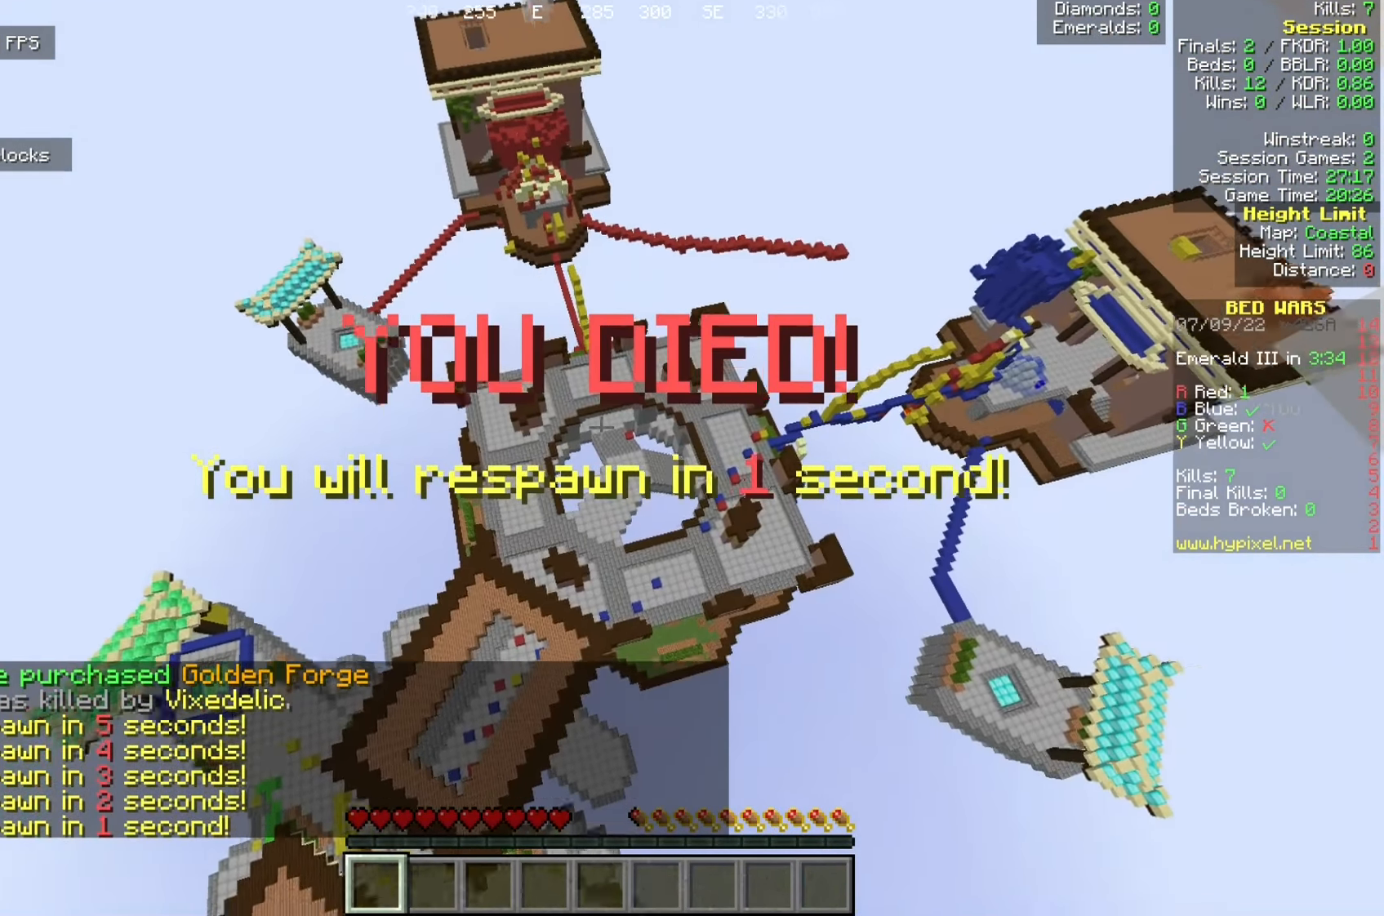
{"keys": ["w"], "mouse": [], "events": []}
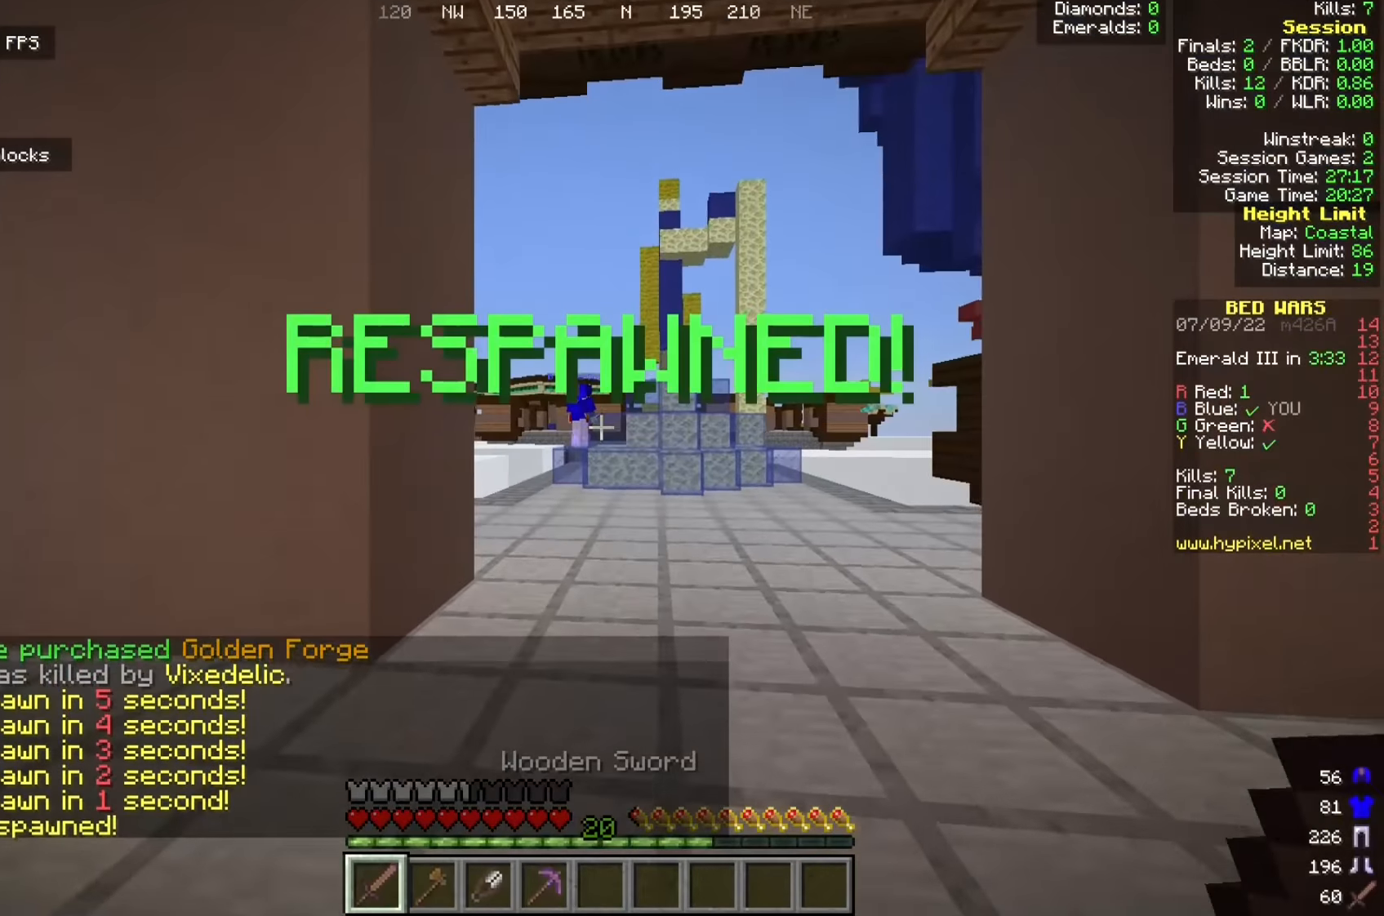
{"keys": ["w"], "mouse": [], "events": []}
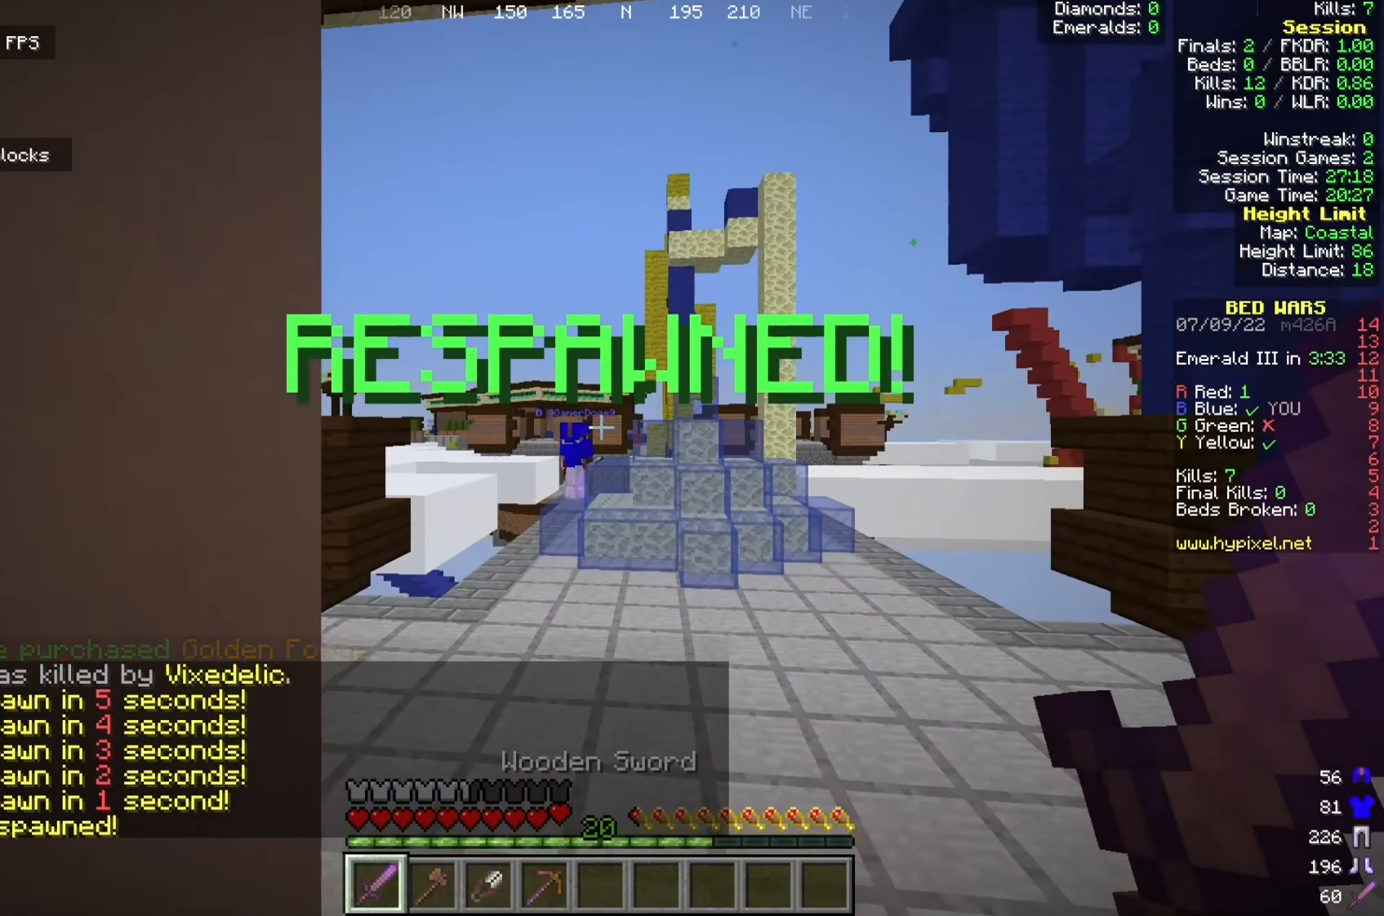
{"keys": ["w"], "mouse": []}
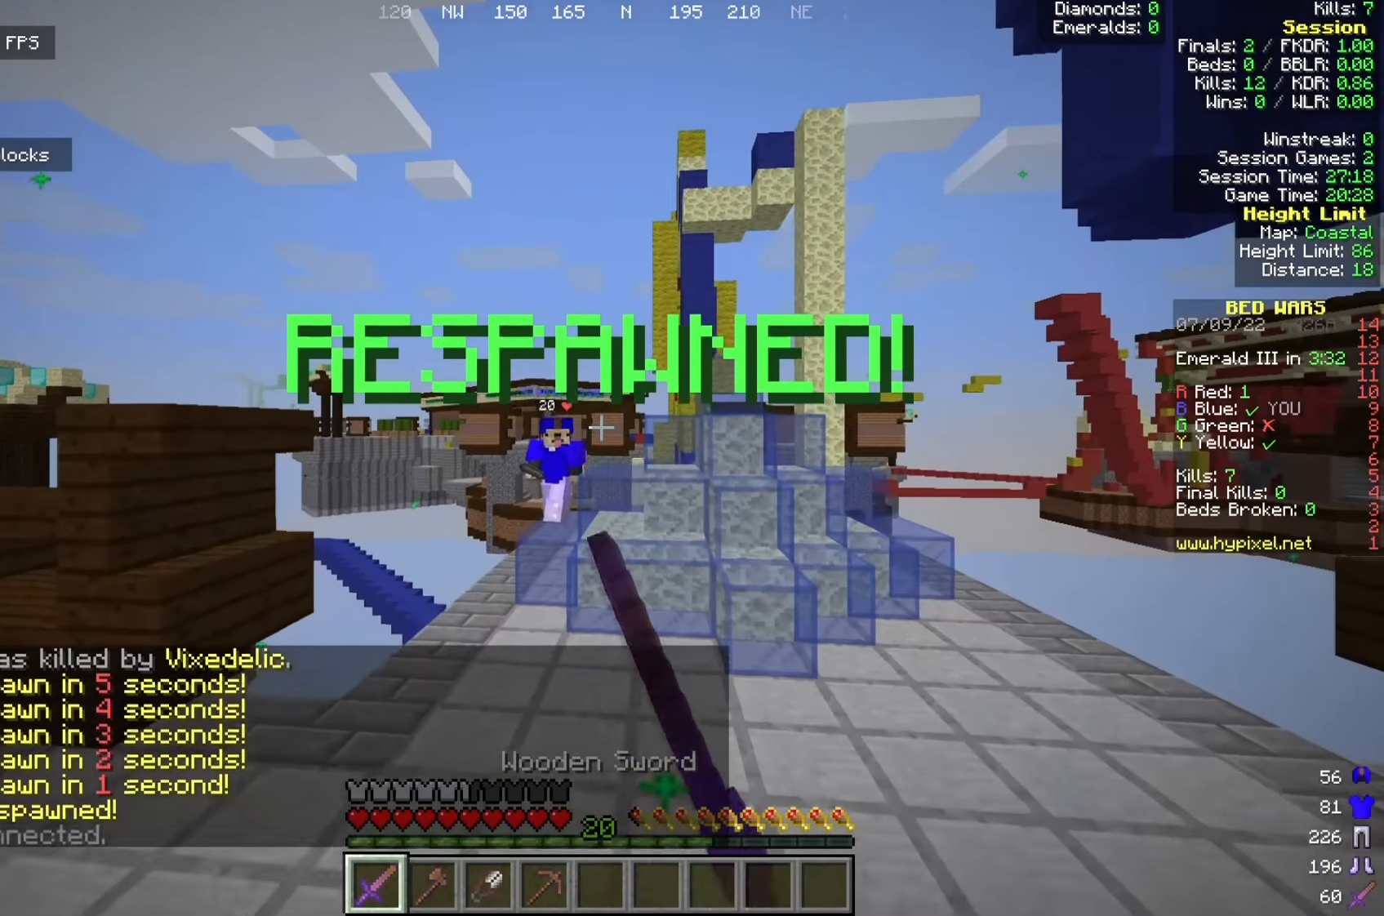
{"keys": ["a", "w"], "mouse": ["left"], "events": [[8, "mouse_left", "down"], [142, "a", "down"], [383, "mouse_left", "up"], [442, "mouse_left", "down"]]}
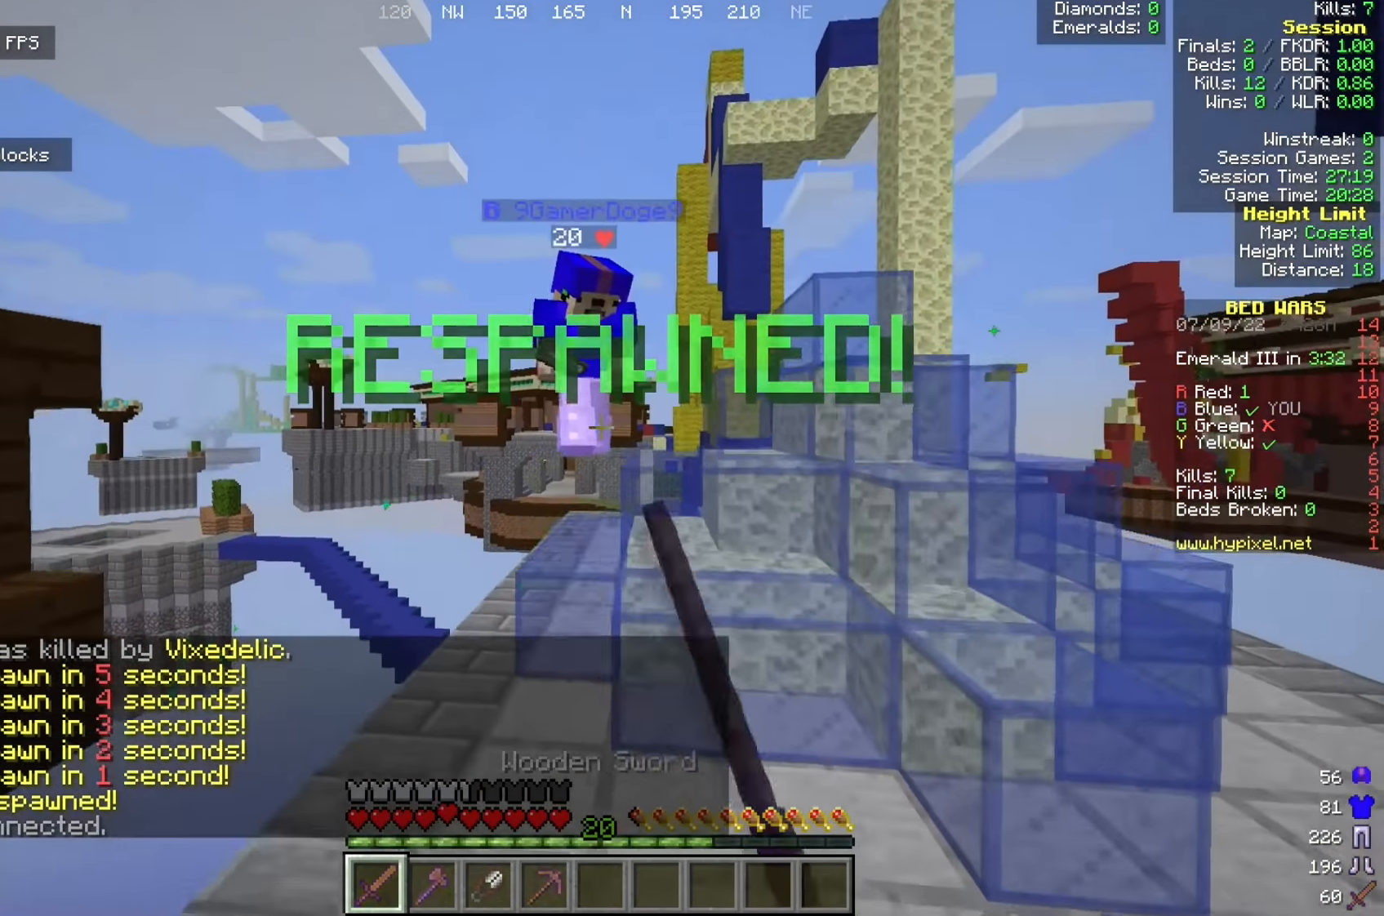
{"keys": ["w"], "mouse": [], "events": [[100, "mouse_left", "up"], [158, "a", "up"]]}
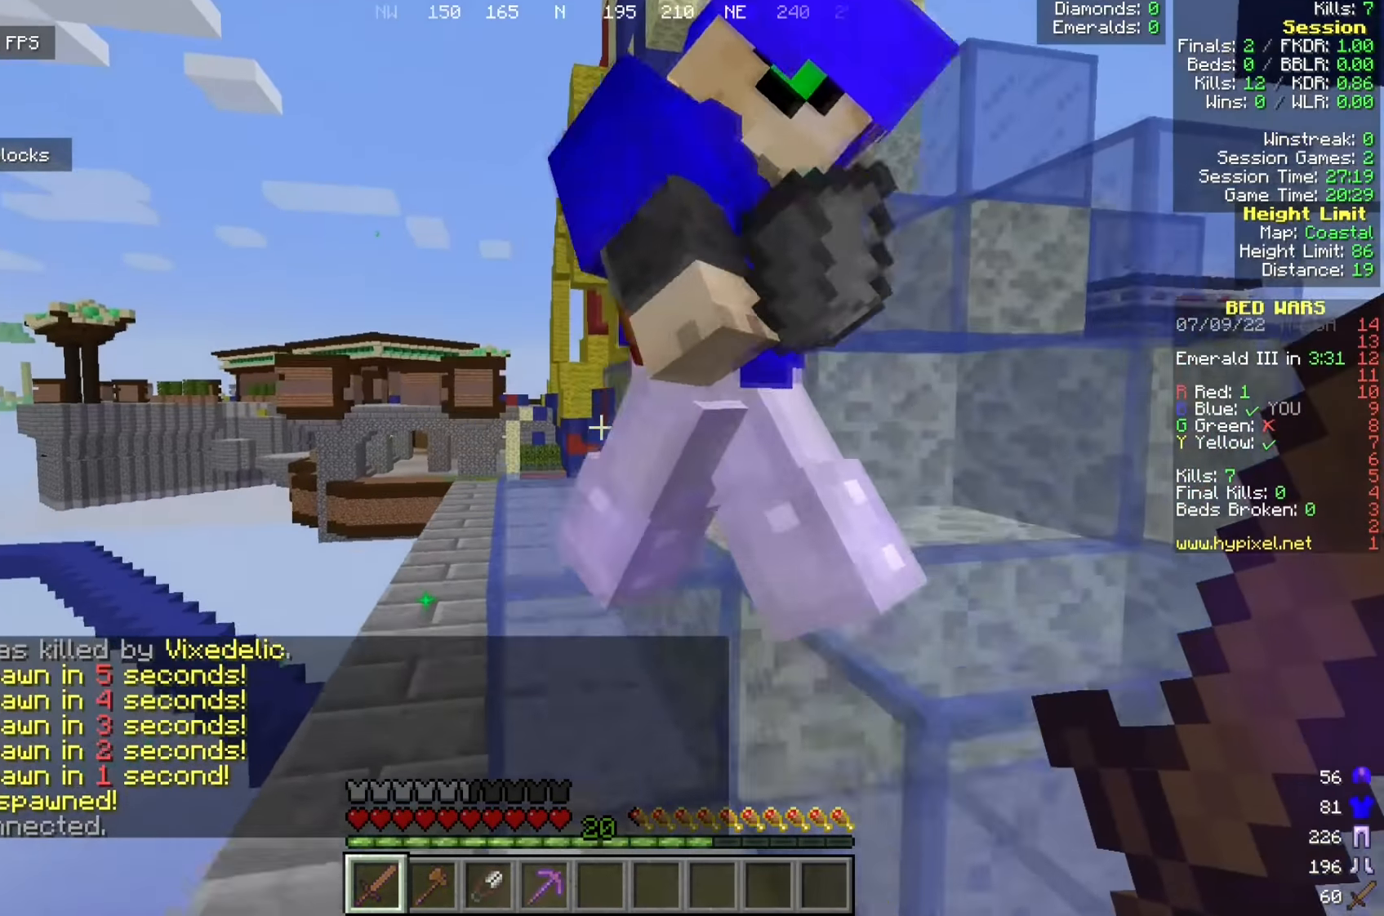
{"keys": ["d", "w"], "mouse": [], "events": [[200, "a", "down"], [308, "a", "up"], [450, "d", "down"]]}
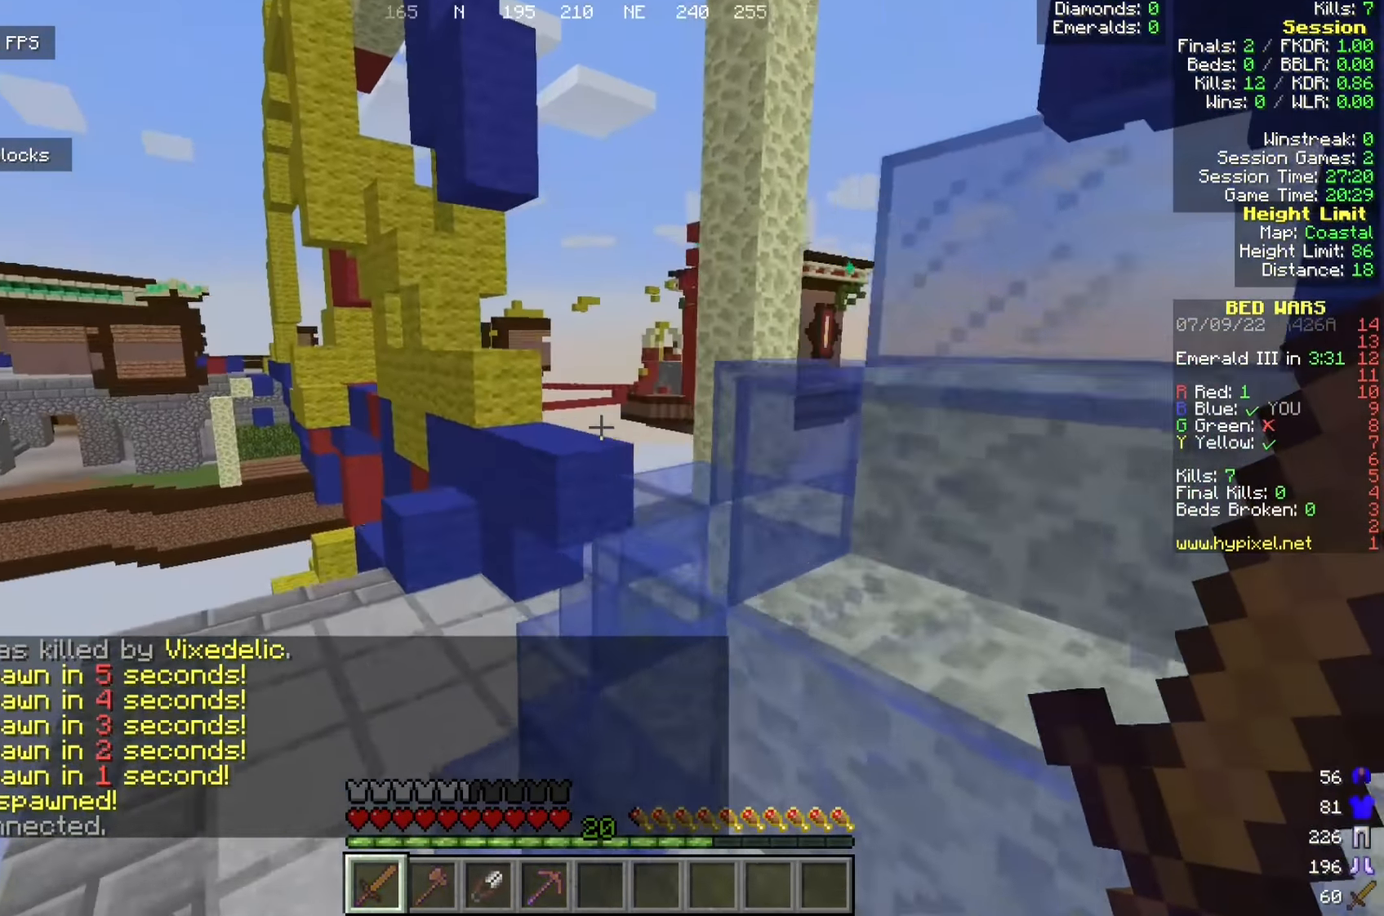
{"keys": ["w"], "mouse": [], "events": [[58, "d", "up"]]}
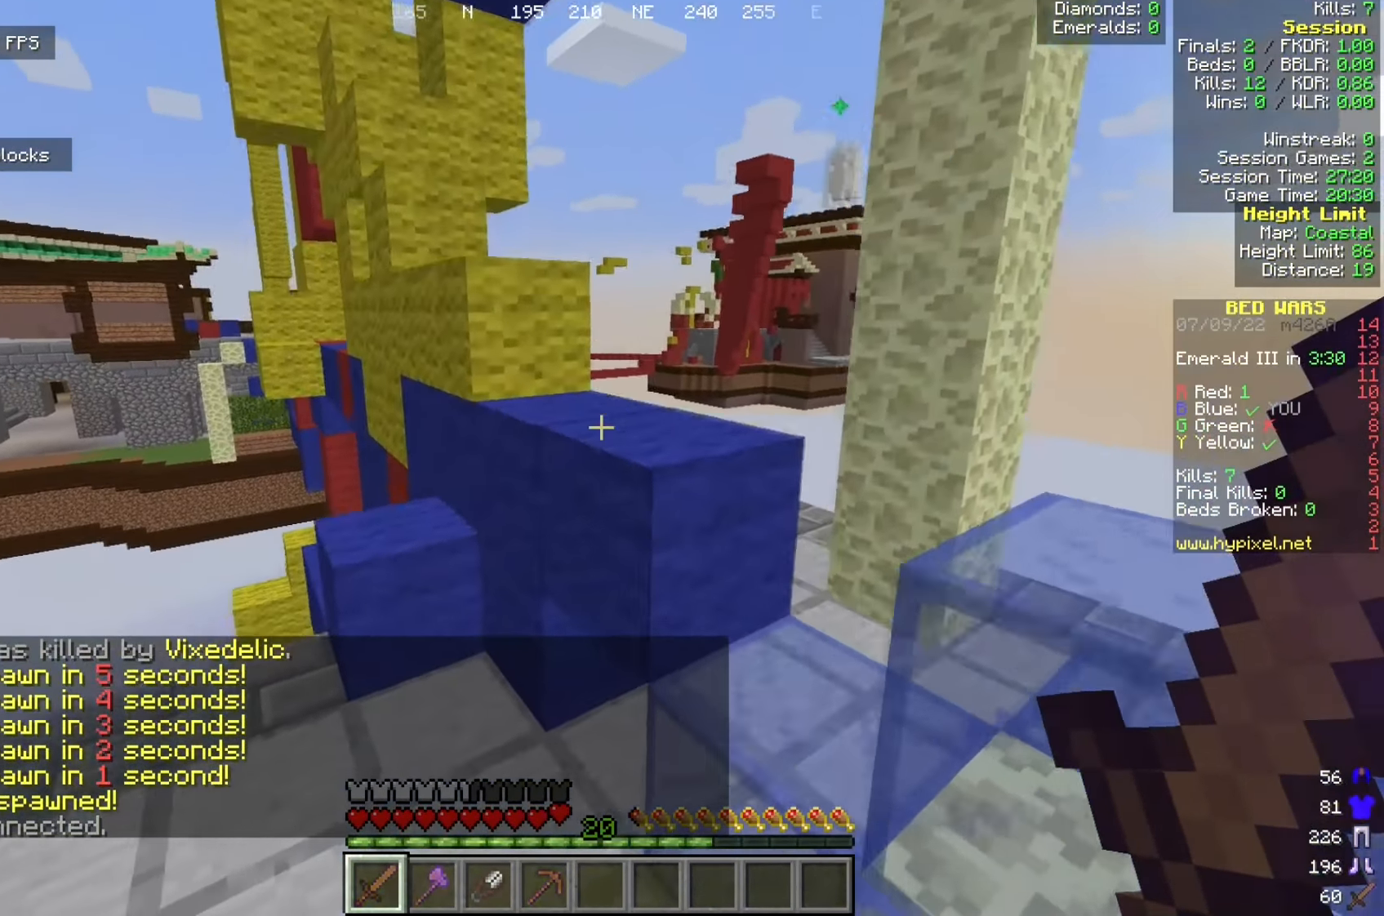
{"keys": ["a", "w"], "mouse": [], "events": [[50, "d", "down"], [158, "d", "up"], [350, "a", "down"]]}
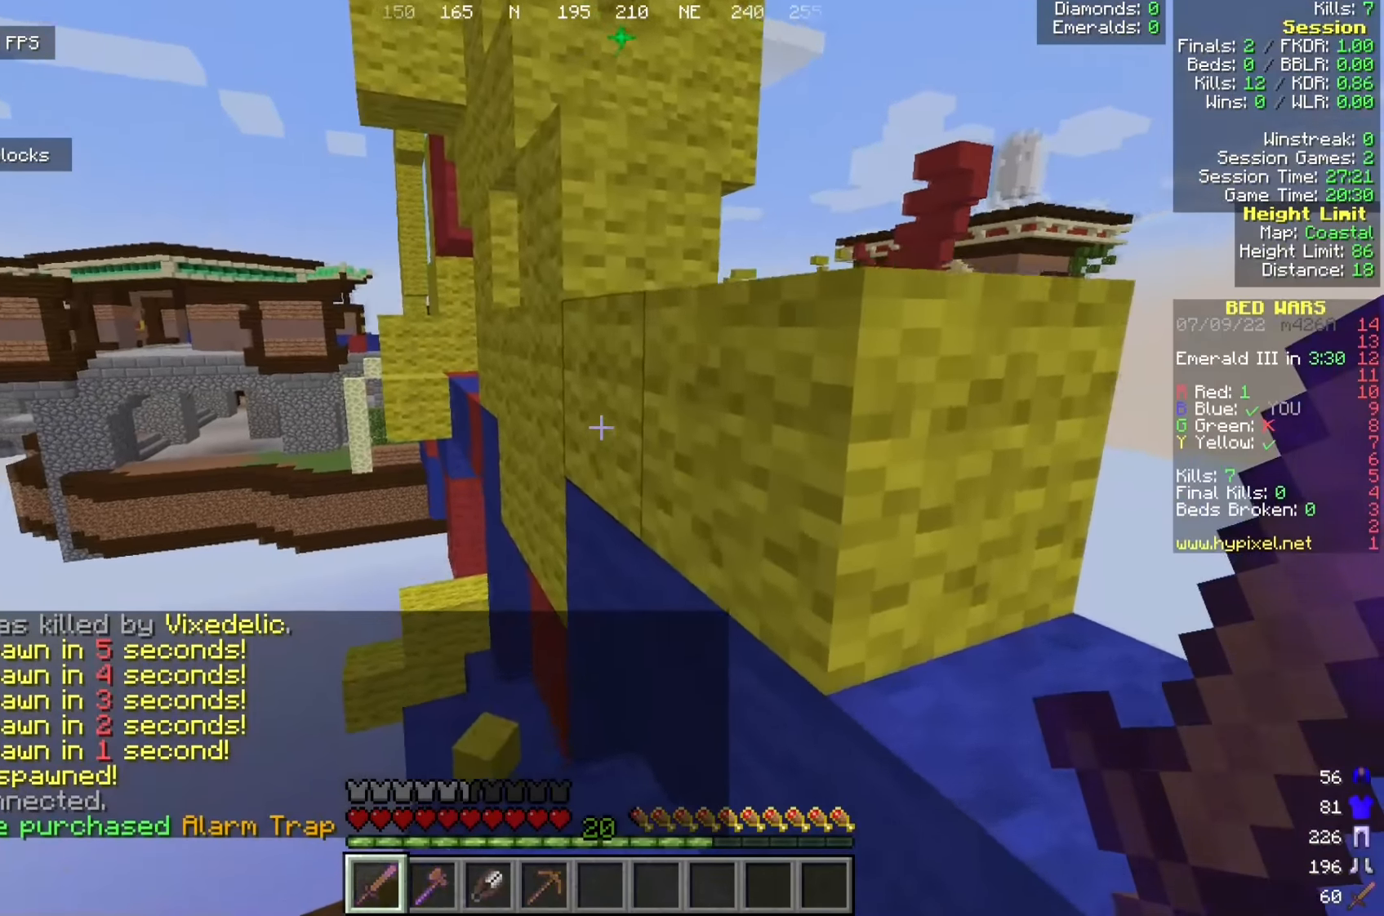
{"keys": ["d", "w"], "mouse": [], "events": [[42, "a", "up"], [109, "w", "up"], [284, "d", "down"], [284, "w", "down"]]}
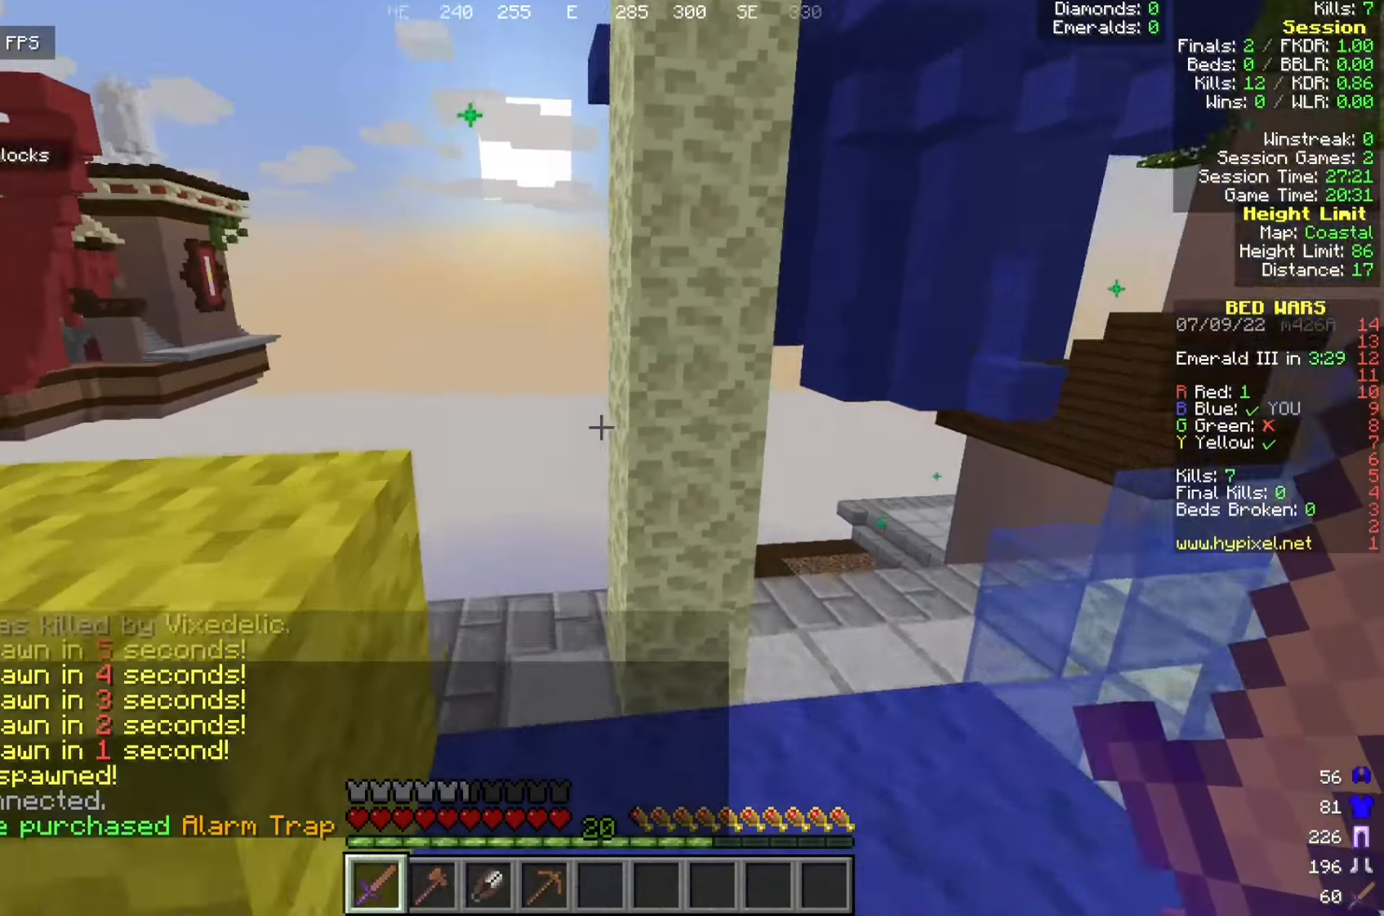
{"keys": ["a", "w"], "mouse": [], "events": [[92, "d", "up"], [225, "a", "down"]]}
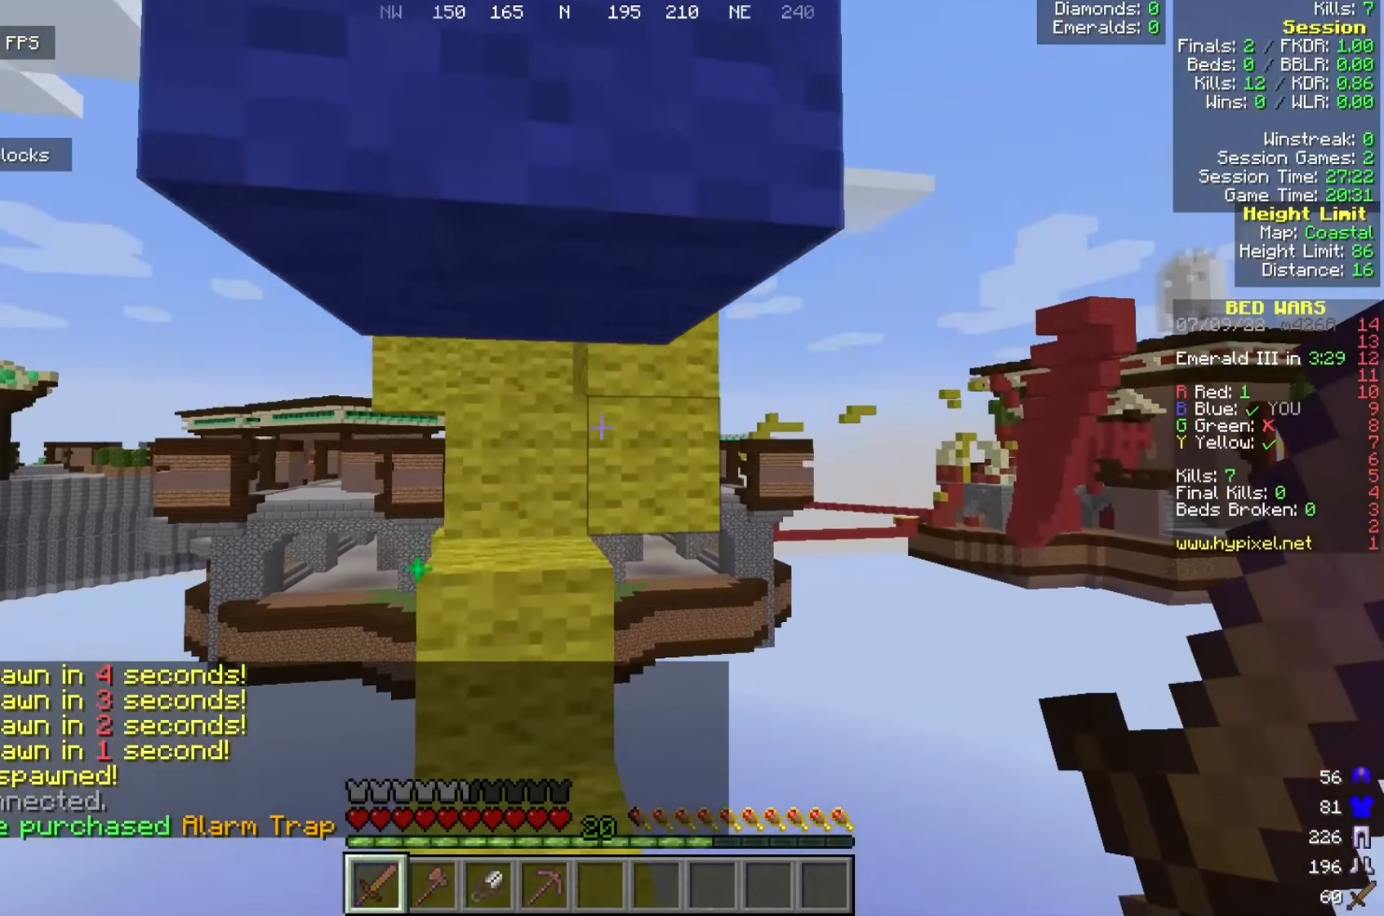
{"keys": ["w"], "mouse": [], "events": [[92, "a", "up"]]}
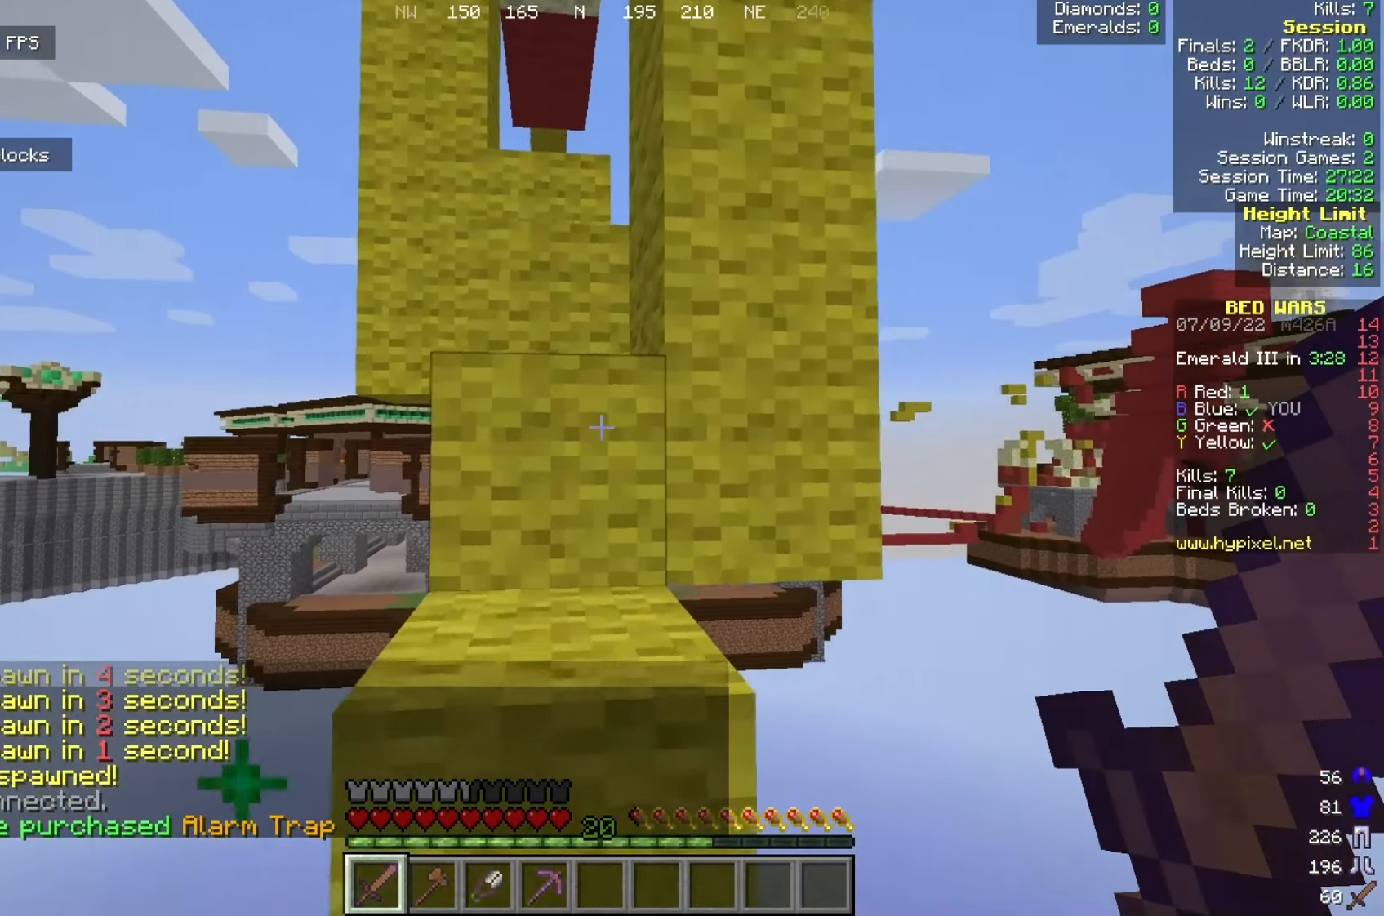
{"keys": ["w"], "mouse": [], "events": []}
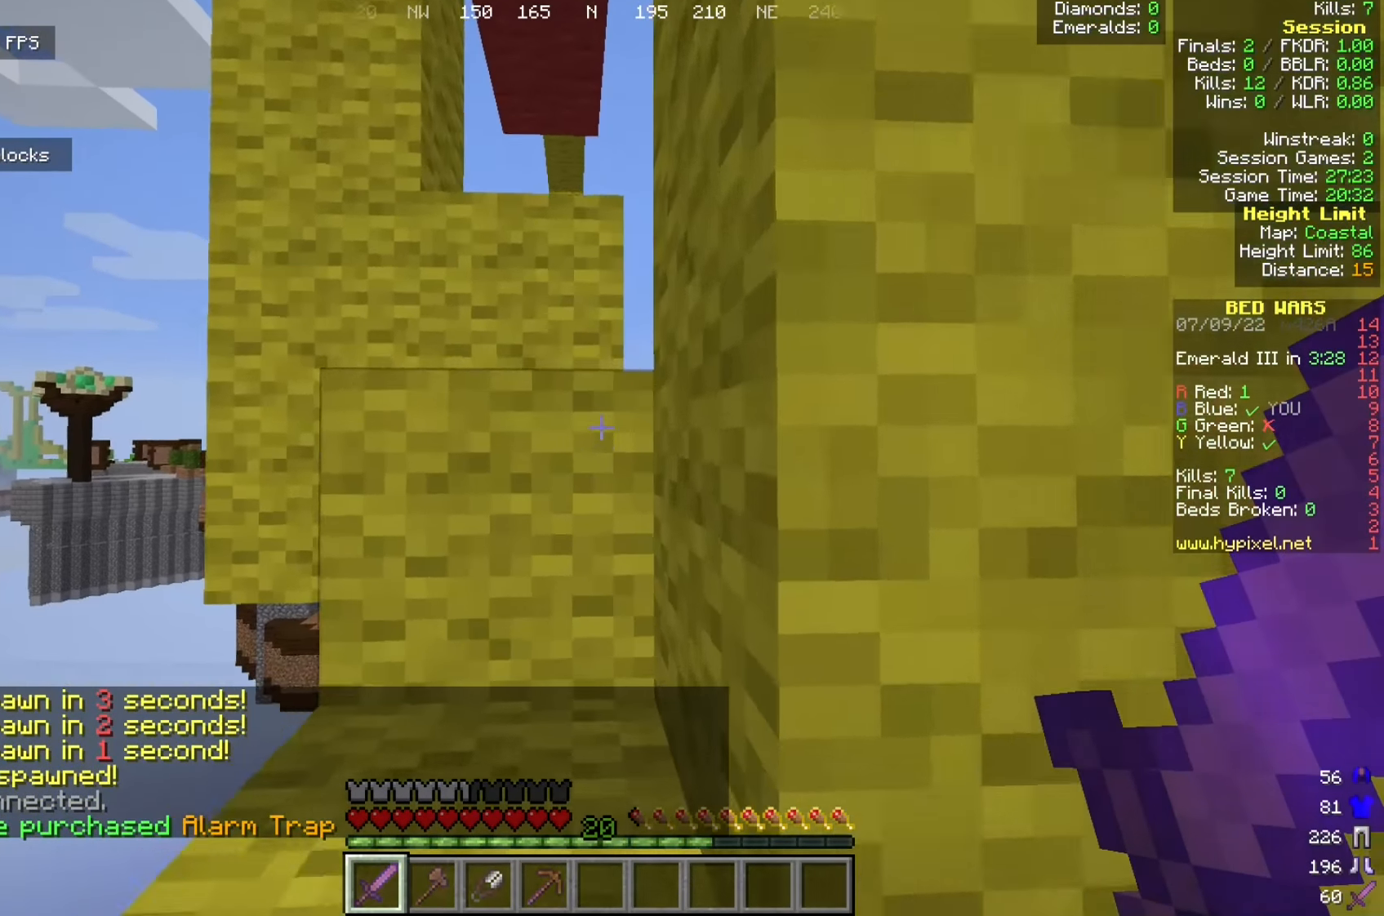
{"keys": ["w"], "mouse": [], "events": [[42, "a", "down"], [184, "a", "up"]]}
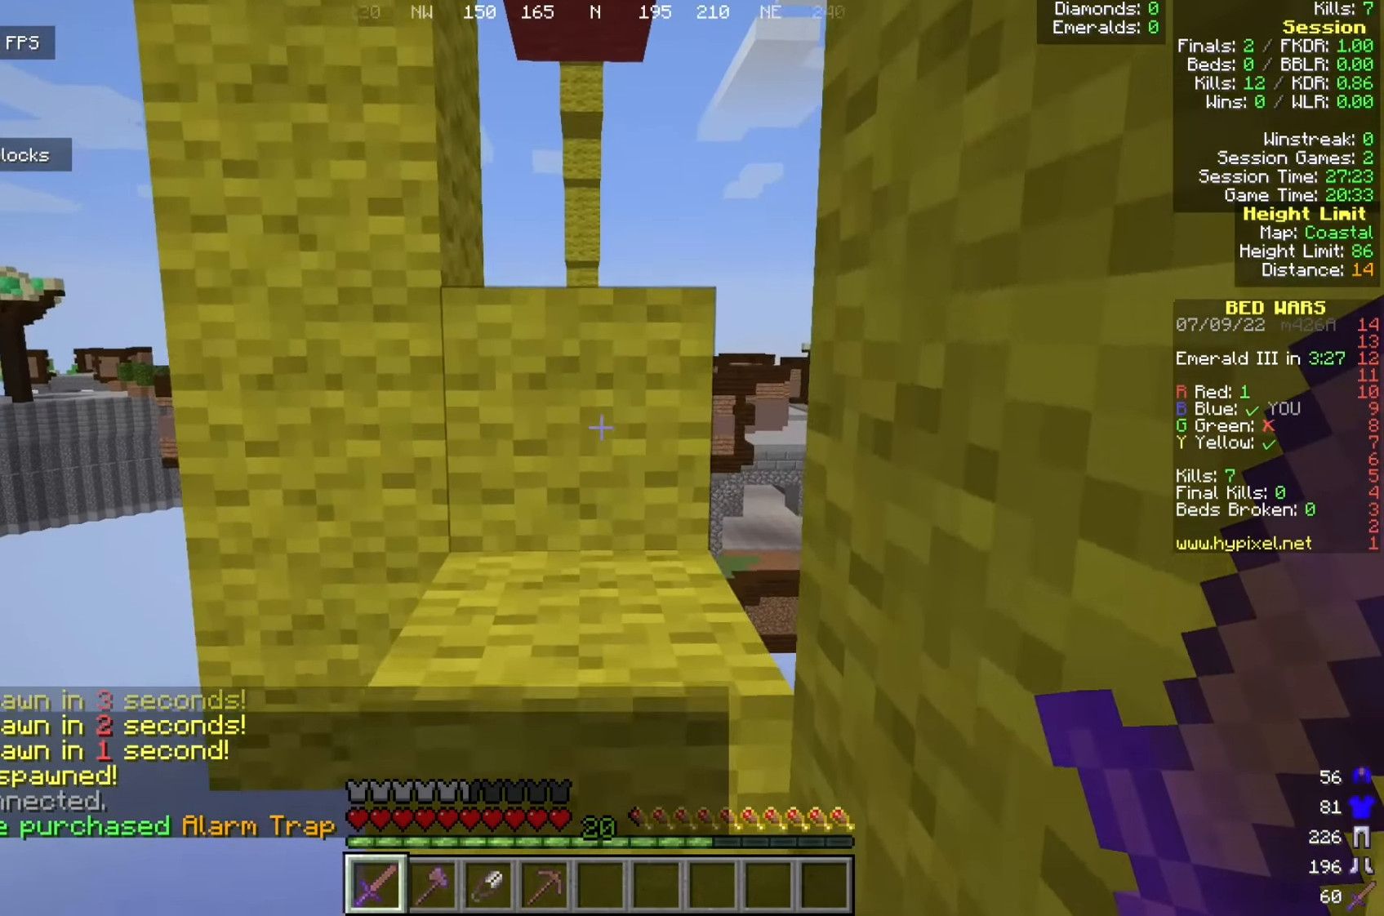
{"keys": ["w"], "mouse": [], "events": []}